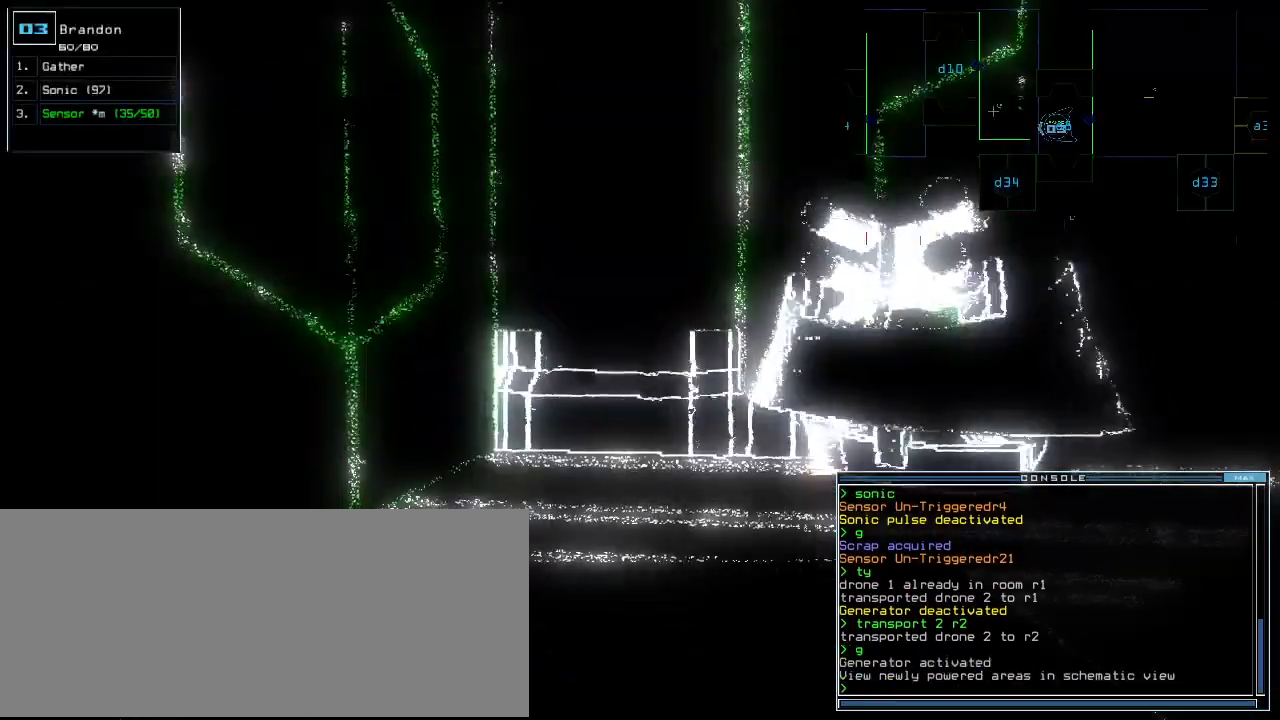
Gameplay with keyboard; each line is a JSON object with the keys held at the frame after it. "events" lists presses ("down") and releases ("up") of ".", "0", "1", "2", "3", "4", "5", "6", "7", "8", "9", "a", "b", "backspace", "c", "caps_lock", "comma", "ctrl_l", "ctrl_r", "d", "down", "e", "equals", "escape", "f", "g", "h", "i", "j", "k", "l", "left", "m", "minus", "n", "o", "p", "q", "quote", "r", "return", "right", "s", "semicolon", "shift_l", "shift_r", "space", "t", "tab", "tilde", "u", "up", "v", "w", "x", "y" and "z" between this image and that frame as [ms after this image, input, new state], when the widget could be followed in between. No other keys are recorded. Mouse input is not recorded. Not read: other_keys.
{"keys": ["right"], "events": [[420, "right", "down"]]}
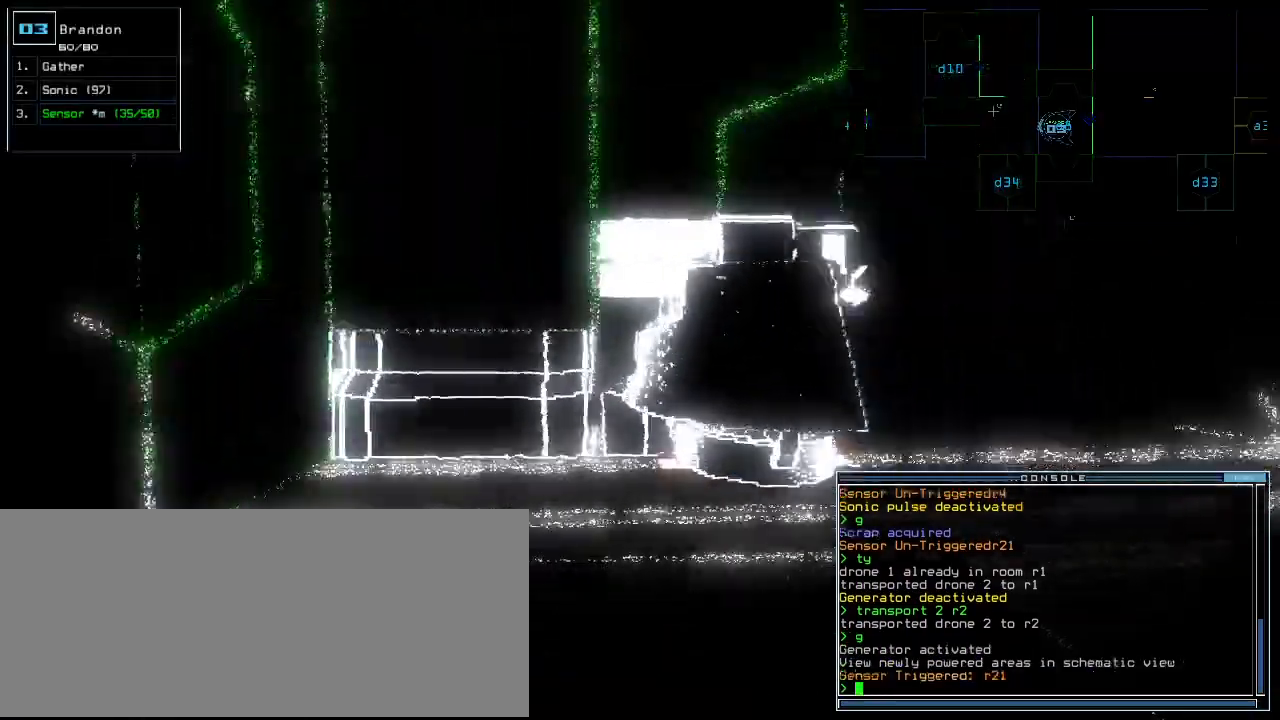
{"keys": ["up"], "events": [[20, "up", "down"], [60, "right", "up"]]}
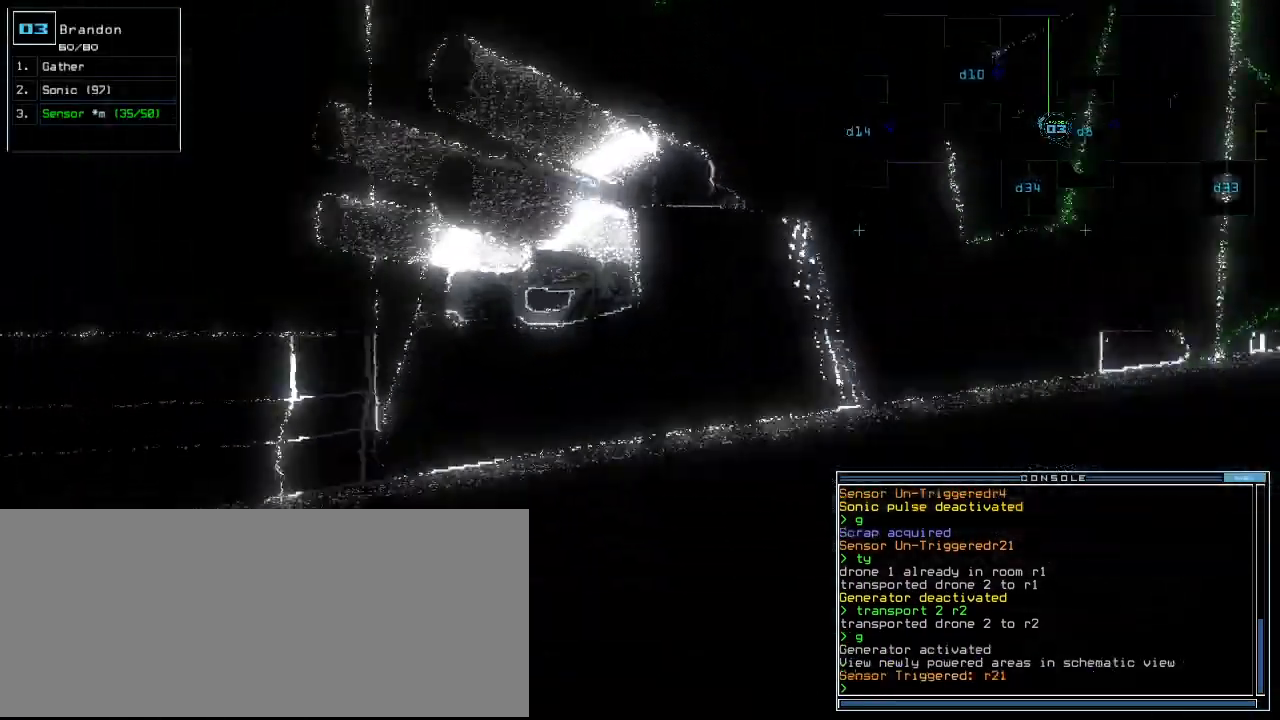
{"keys": ["up"]}
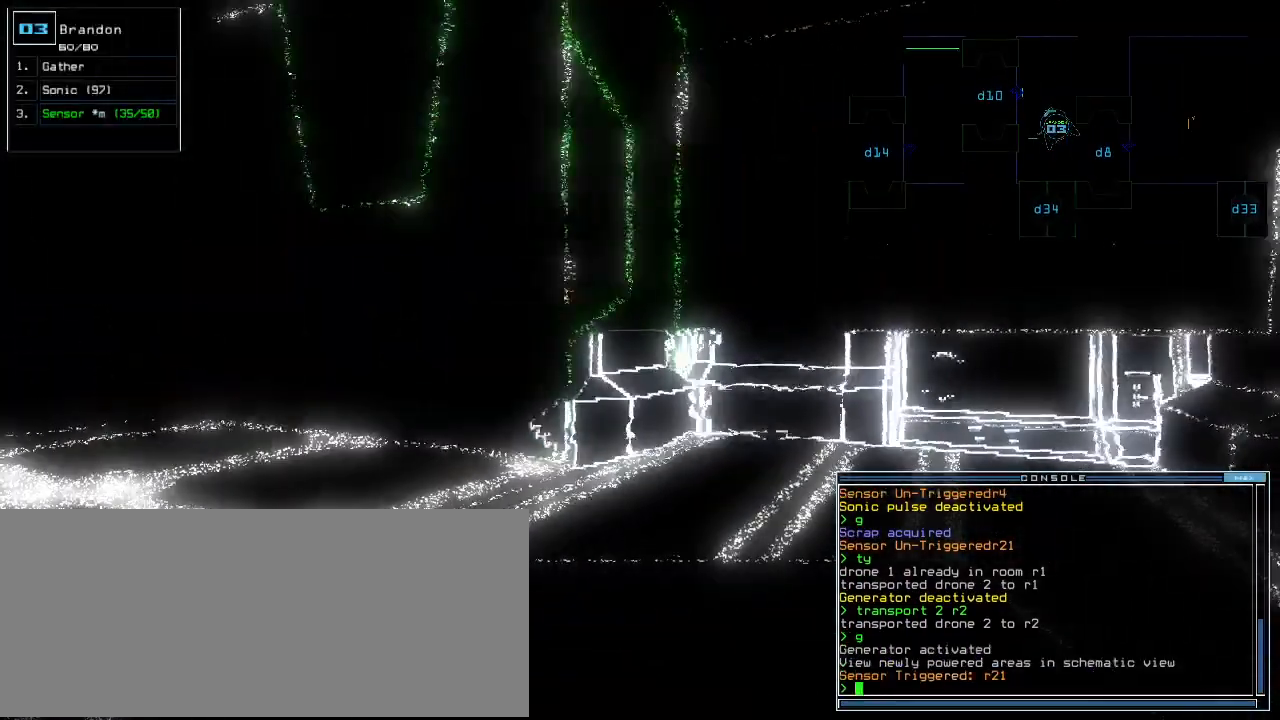
{"keys": ["up"]}
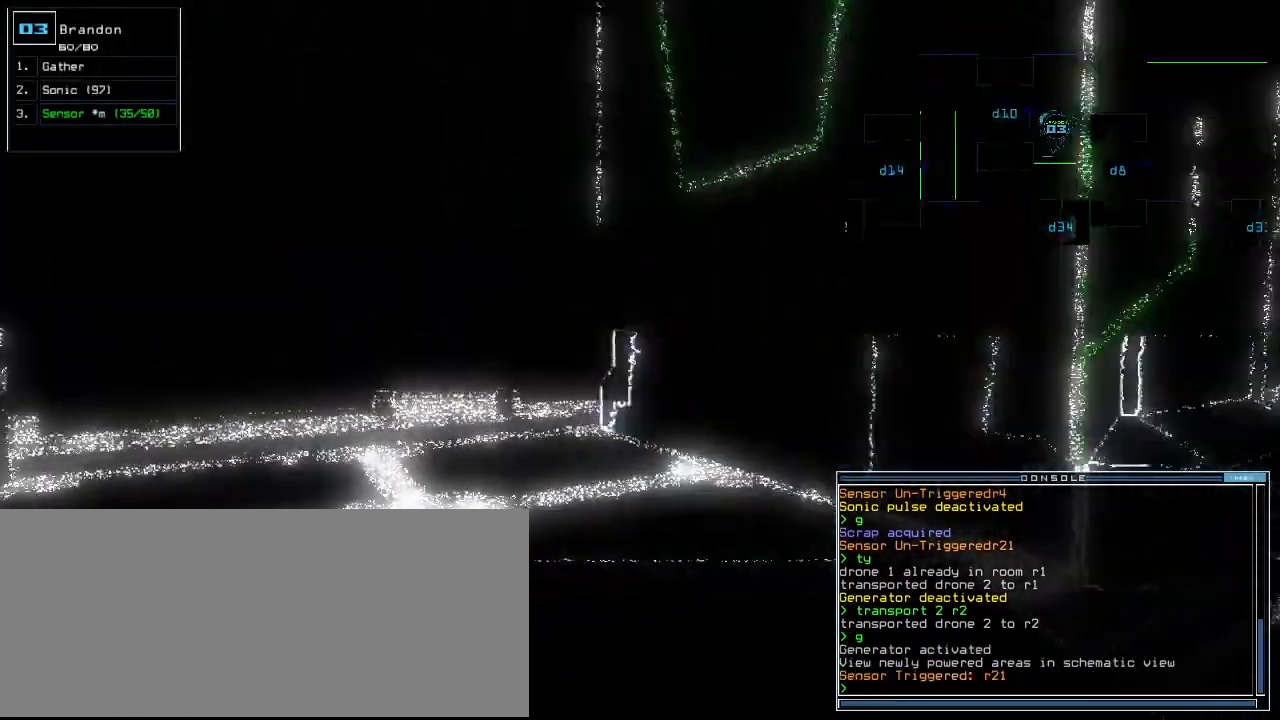
{"keys": ["up"], "events": [[160, "left", "down"], [240, "left", "up"], [360, "left", "down"], [420, "left", "up"]]}
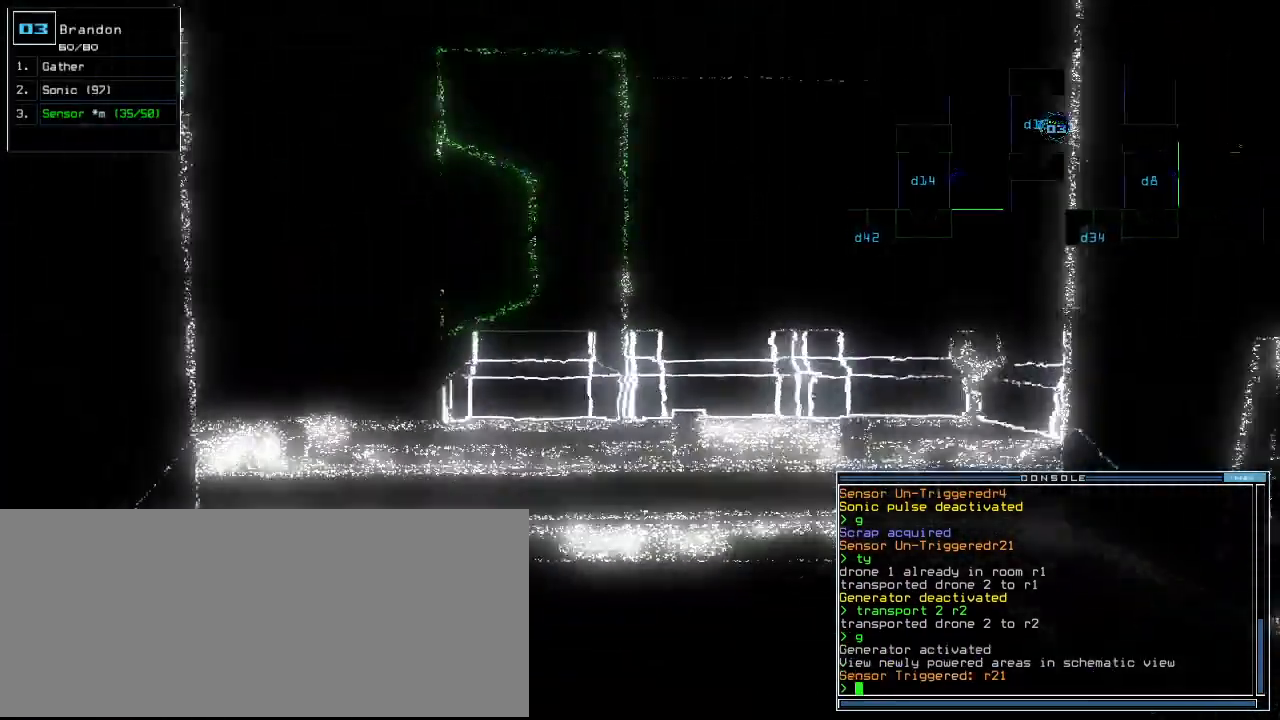
{"keys": ["up"], "events": [[400, "left", "down"], [480, "left", "up"]]}
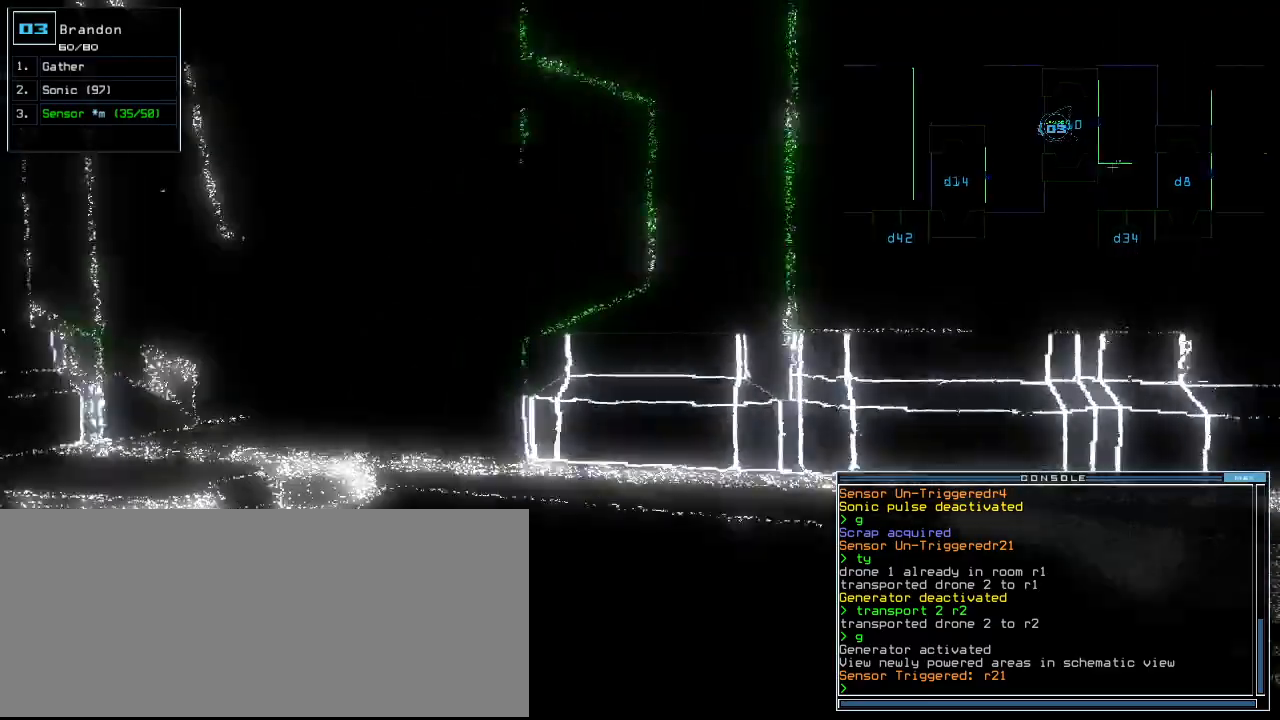
{"keys": ["up"], "events": [[300, "left", "down"], [420, "left", "up"]]}
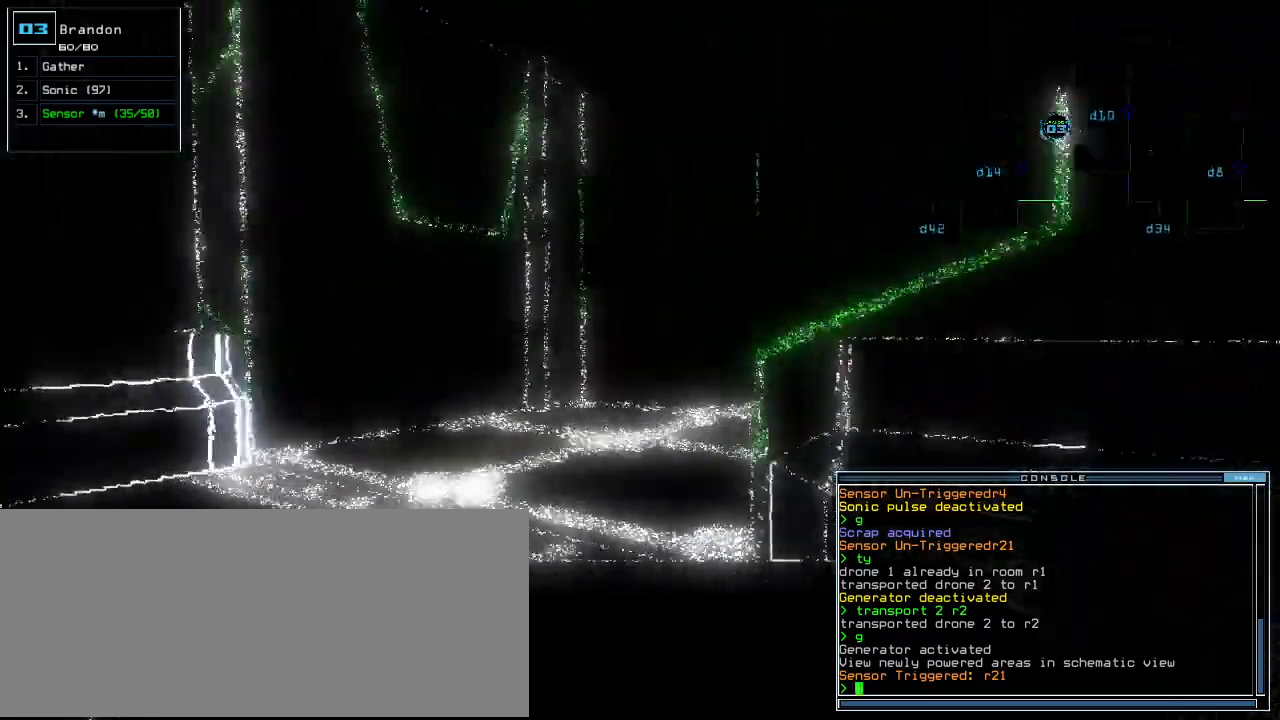
{"keys": ["up"], "events": [[20, "left", "down"], [160, "left", "up"], [420, "right", "down"], [480, "right", "up"]]}
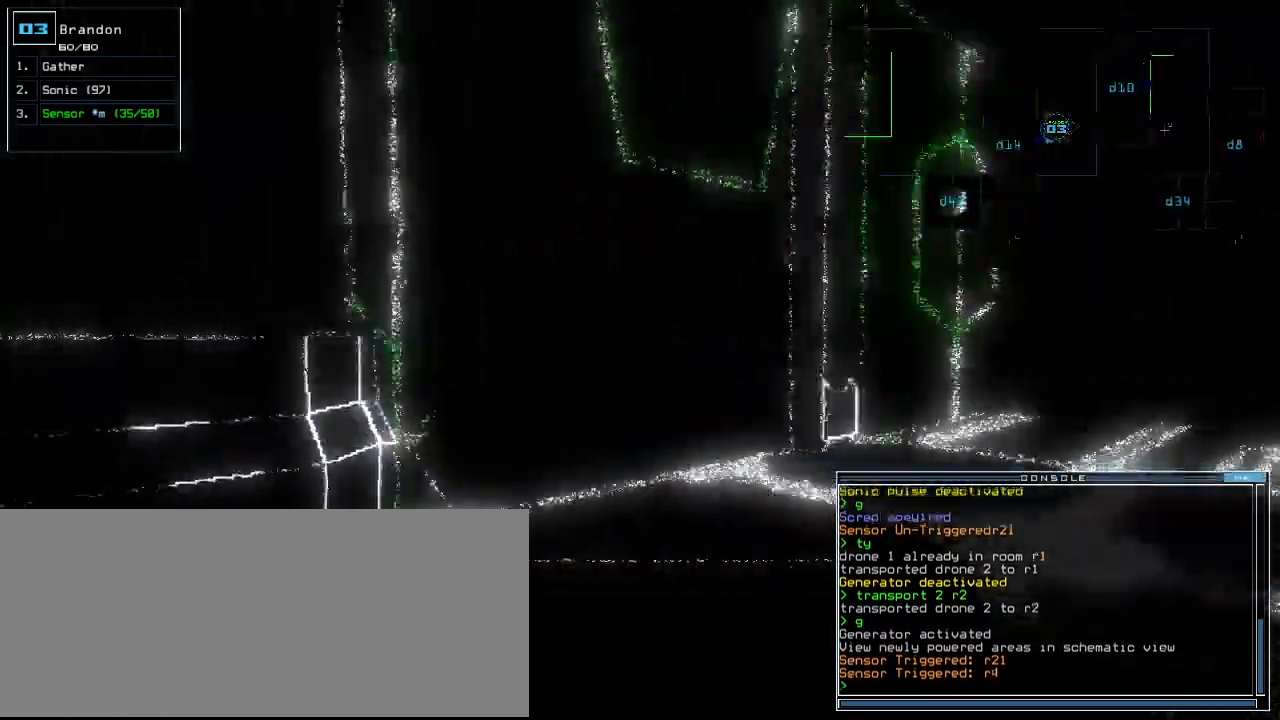
{"keys": ["right", "up"], "events": [[100, "right", "down"], [180, "right", "up"], [260, "right", "down"], [360, "right", "up"], [480, "right", "down"]]}
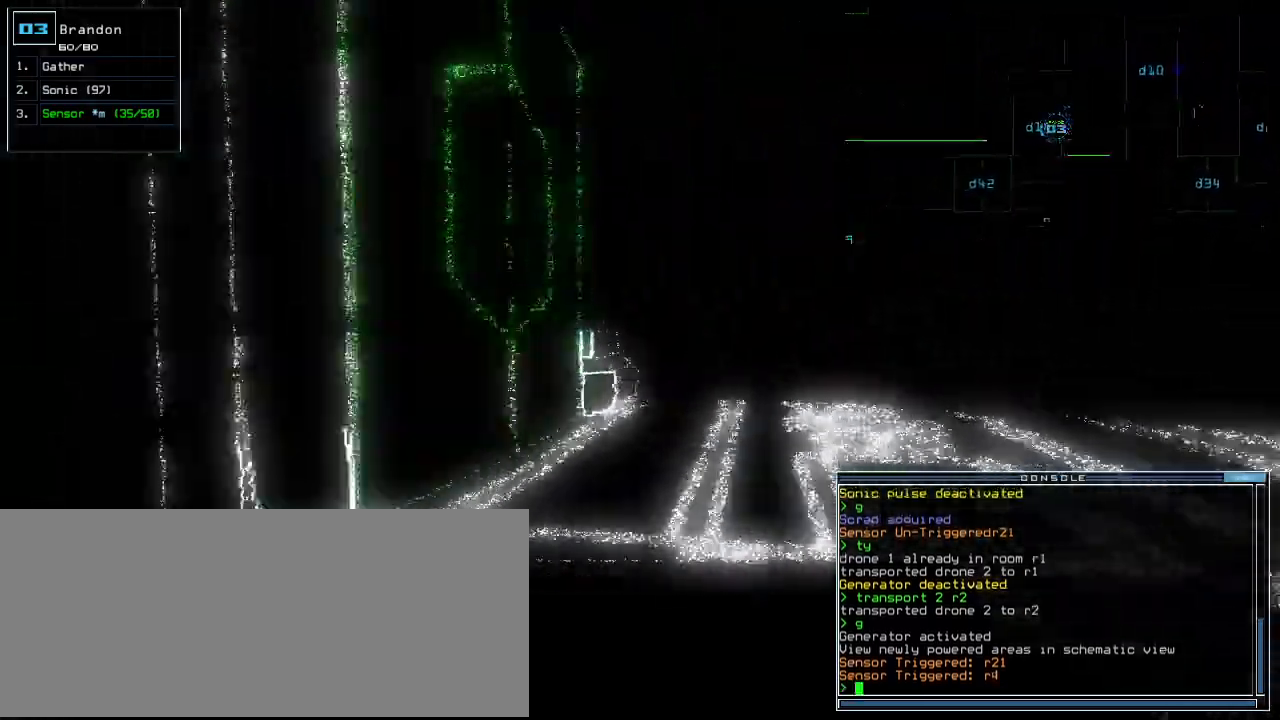
{"keys": ["up"], "events": [[20, "right", "up"], [240, "right", "down"], [320, "right", "up"]]}
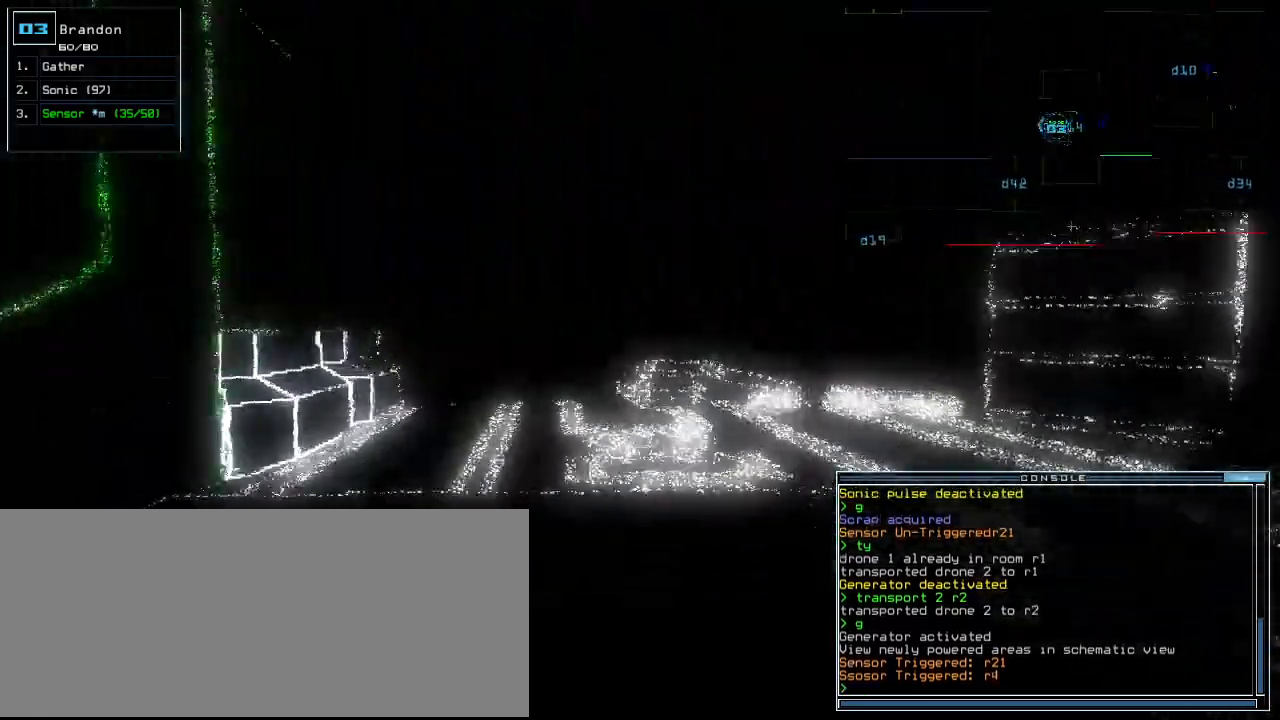
{"keys": ["up"], "events": [[320, "right", "down"], [380, "right", "up"]]}
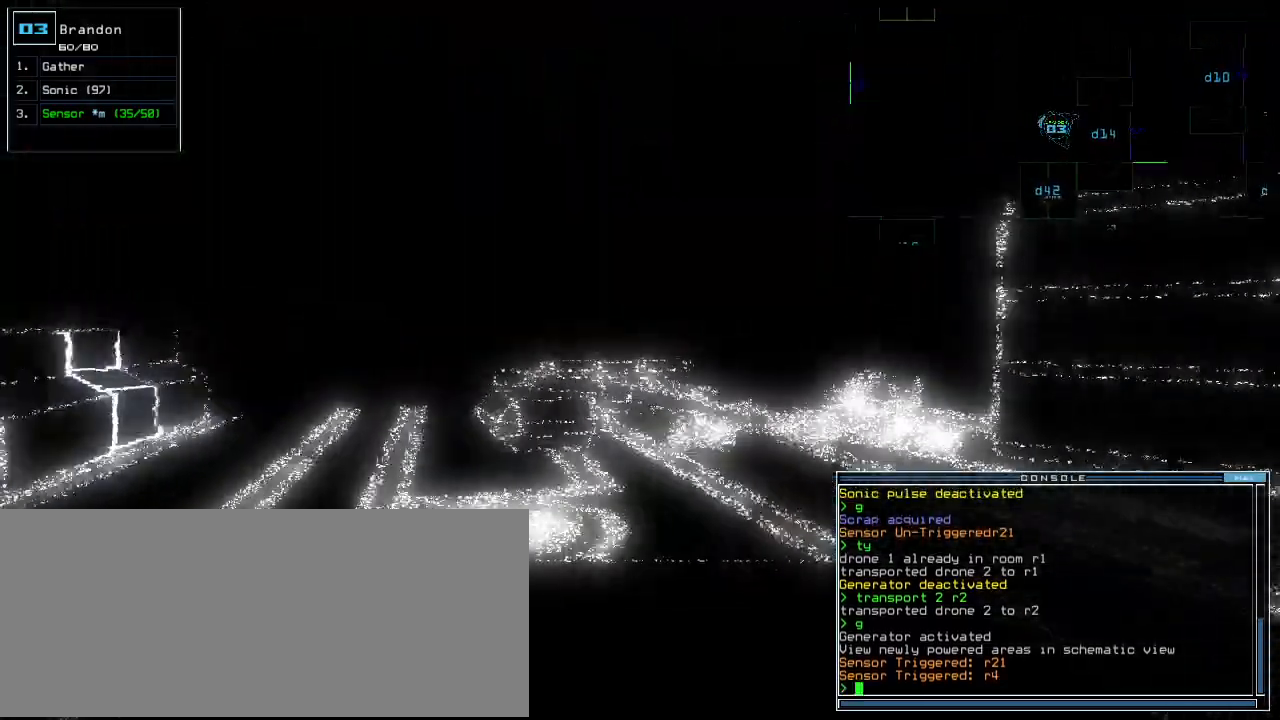
{"keys": ["up"], "events": [[200, "left", "down"], [260, "left", "up"]]}
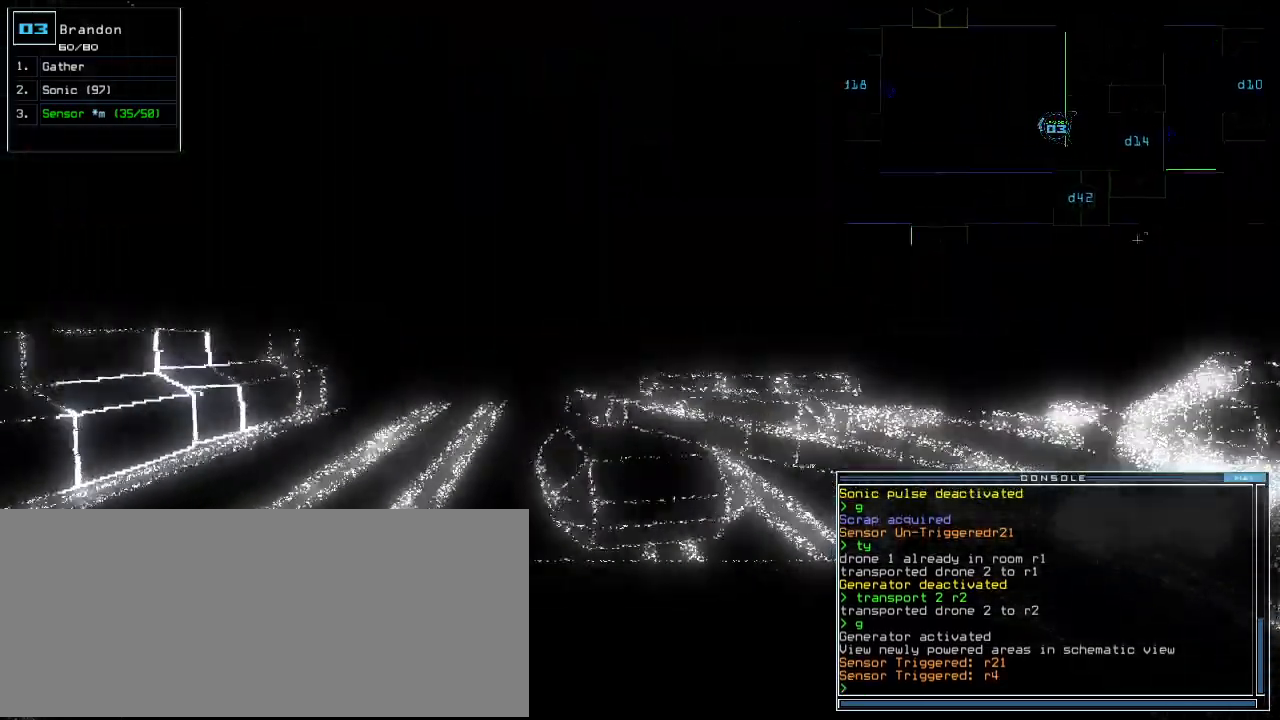
{"keys": ["up"], "events": []}
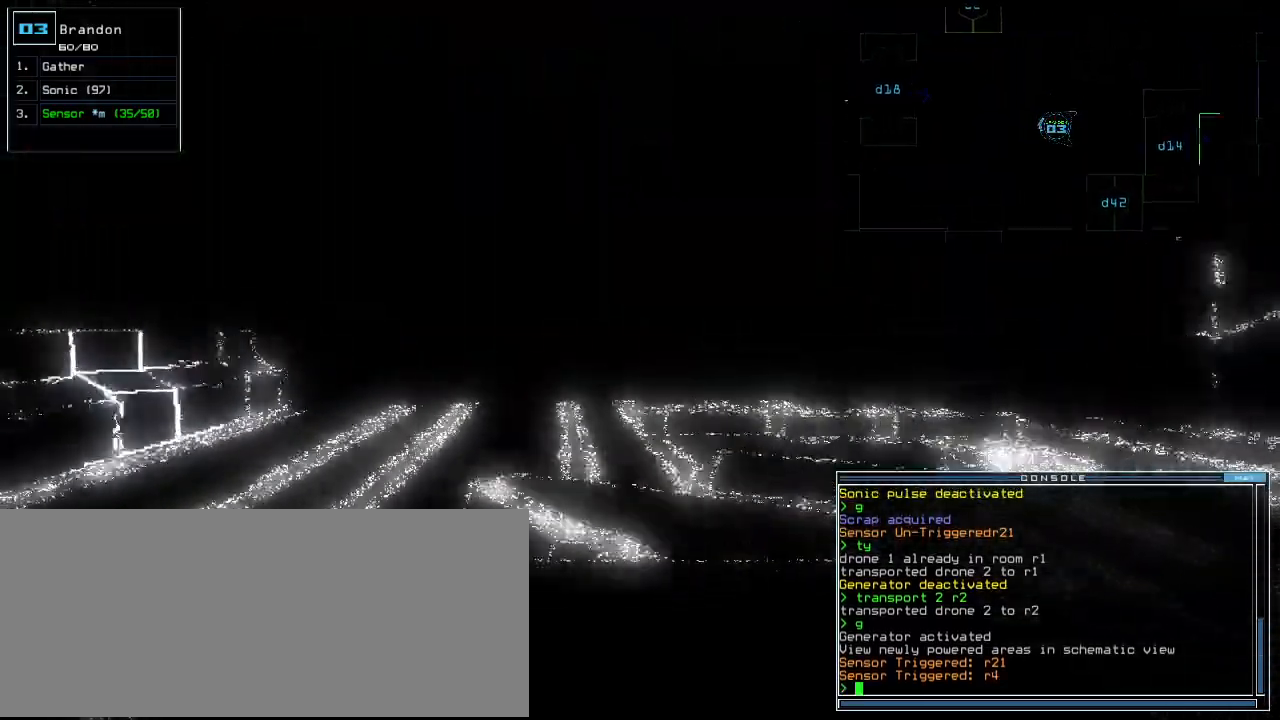
{"keys": ["up"], "events": []}
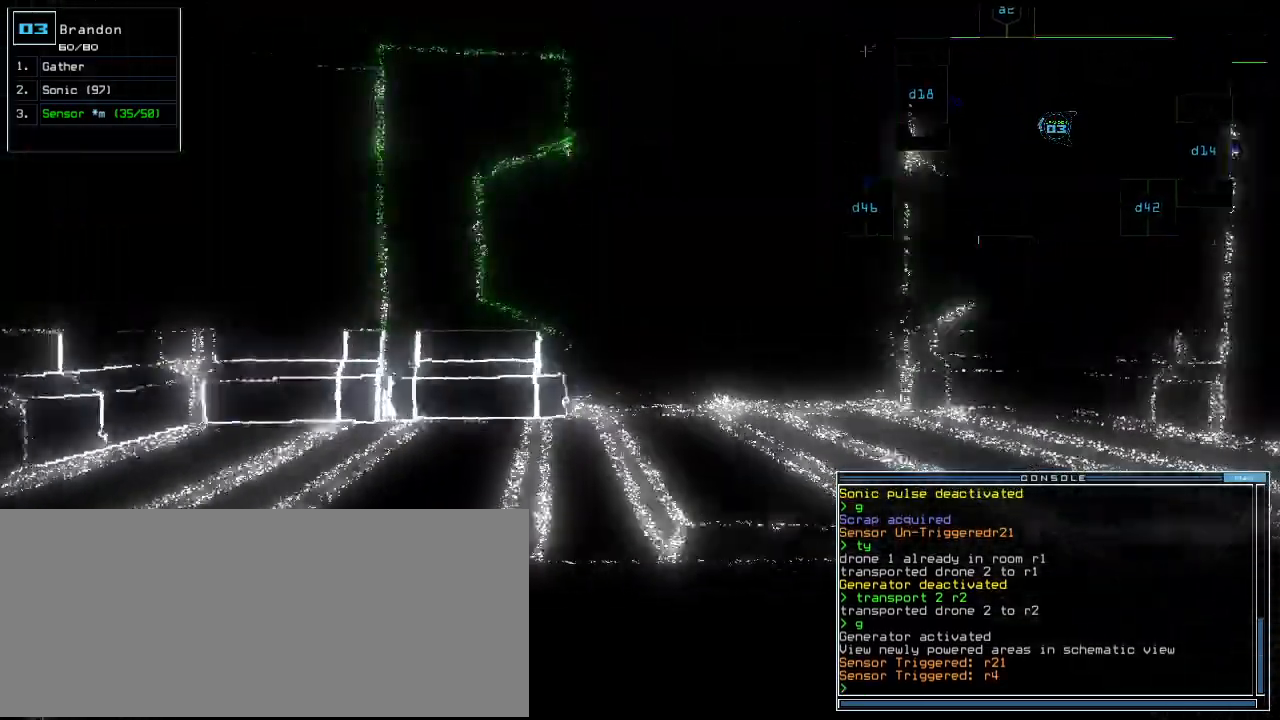
{"keys": ["up"], "events": [[100, "right", "down"], [160, "right", "up"]]}